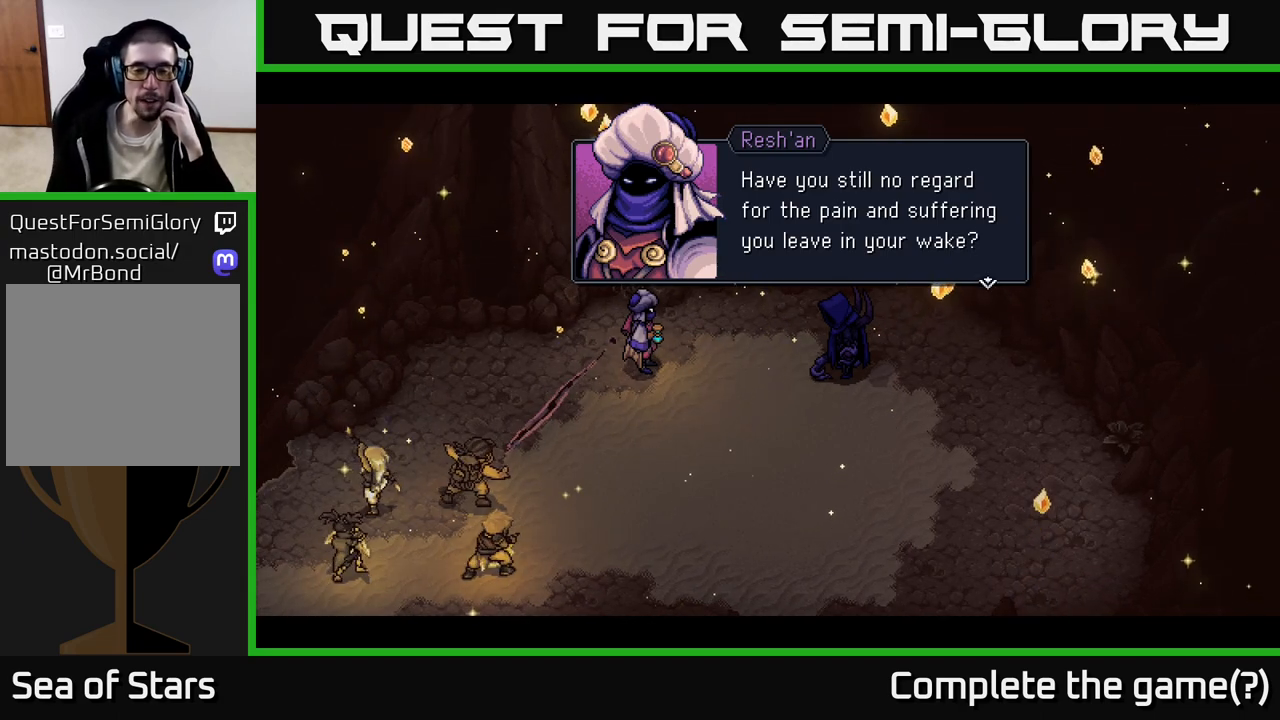
Gameplay with a controller (Xbox layout); each line is a JSON object with the inputs held at the frame after it. "events" lists button and stick changes between this image and that frame as [ms after this image, input, new state], when the widget could be followed in between.
{"buttons": [], "left_stick": "center", "right_stick": "center", "events": [[417, "A", "down"], [500, "A", "up"]]}
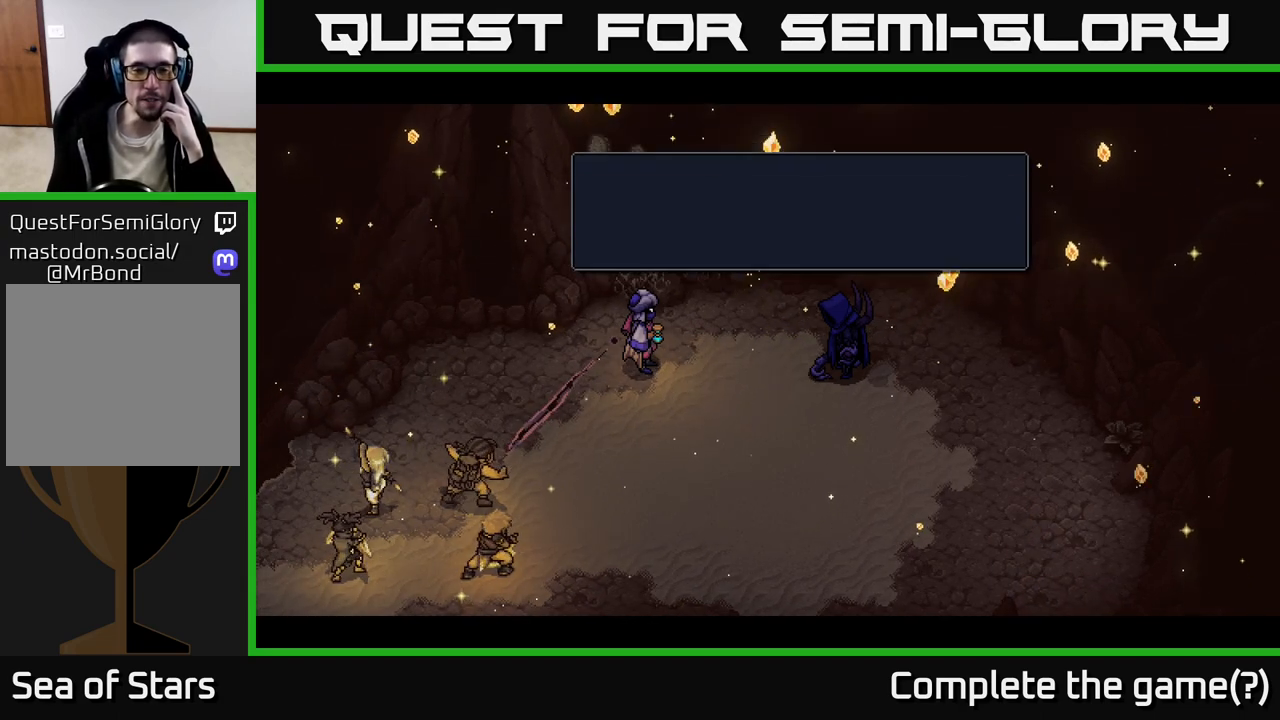
{"buttons": [], "left_stick": "center", "right_stick": "center", "events": []}
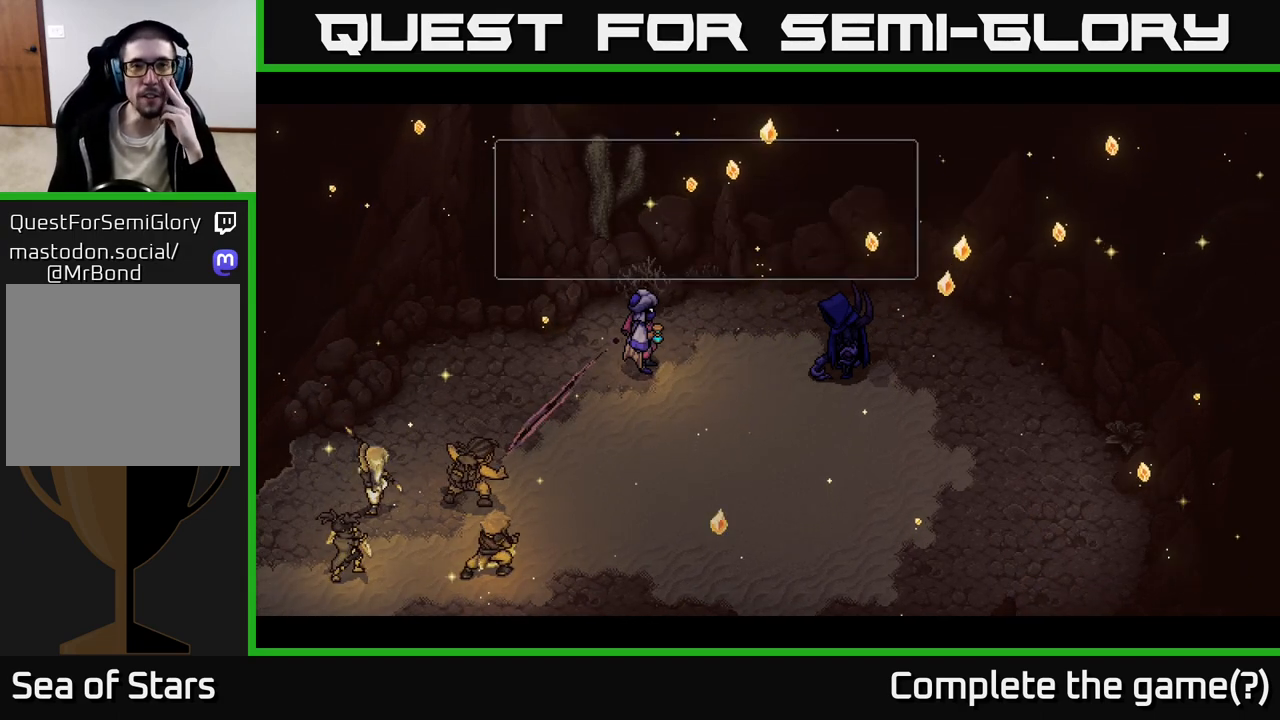
{"buttons": [], "left_stick": "center", "right_stick": "center", "events": []}
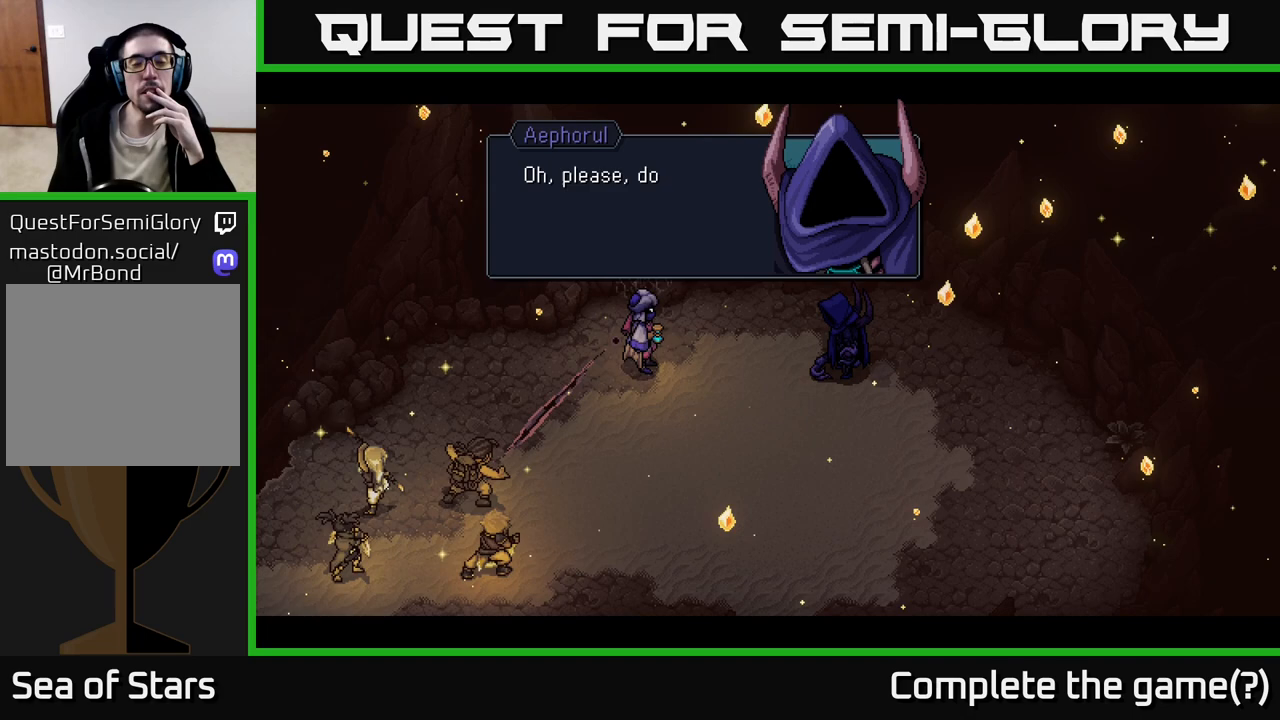
{"buttons": [], "left_stick": "center", "right_stick": "center", "events": []}
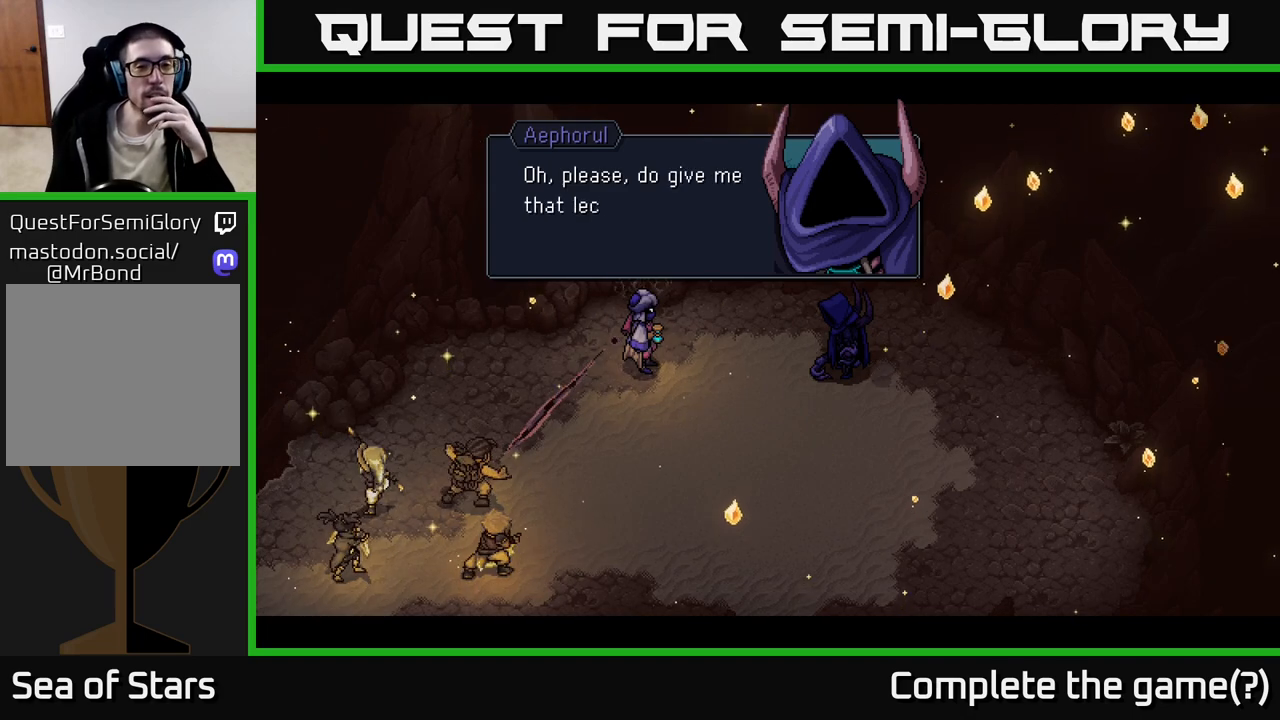
{"buttons": [], "left_stick": "center", "right_stick": "center", "events": []}
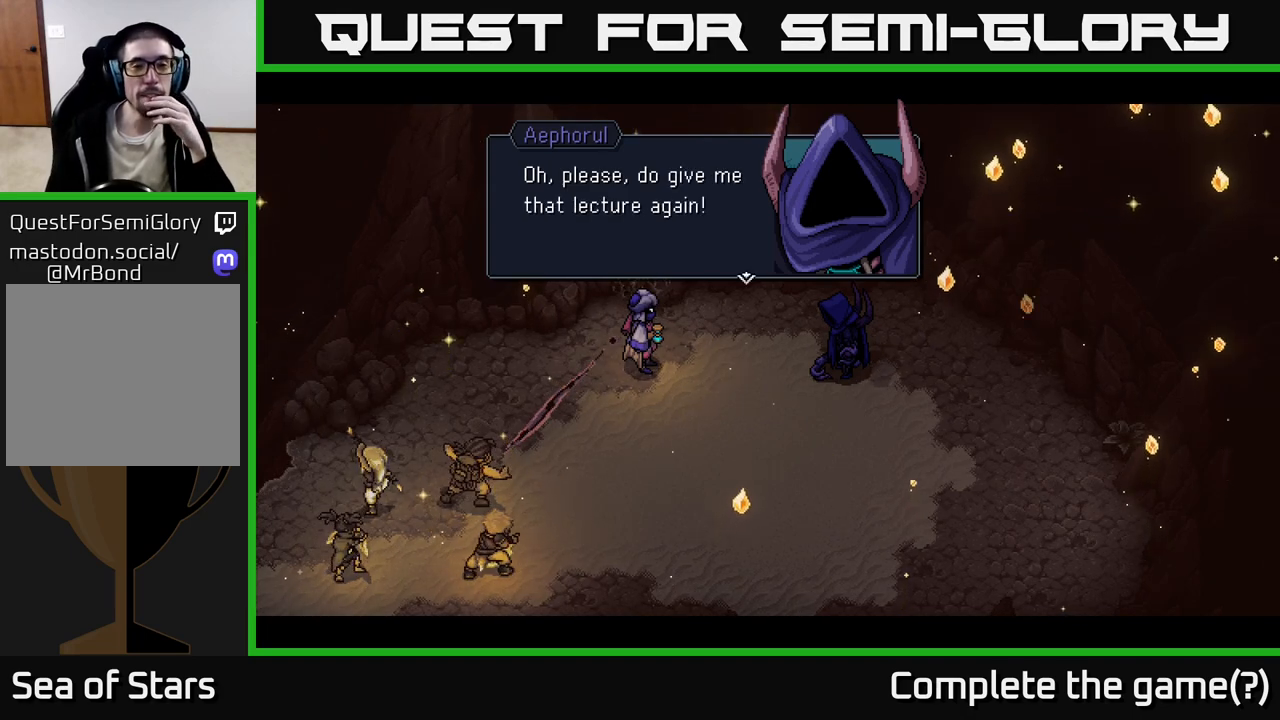
{"buttons": [], "left_stick": "center", "right_stick": "center", "events": []}
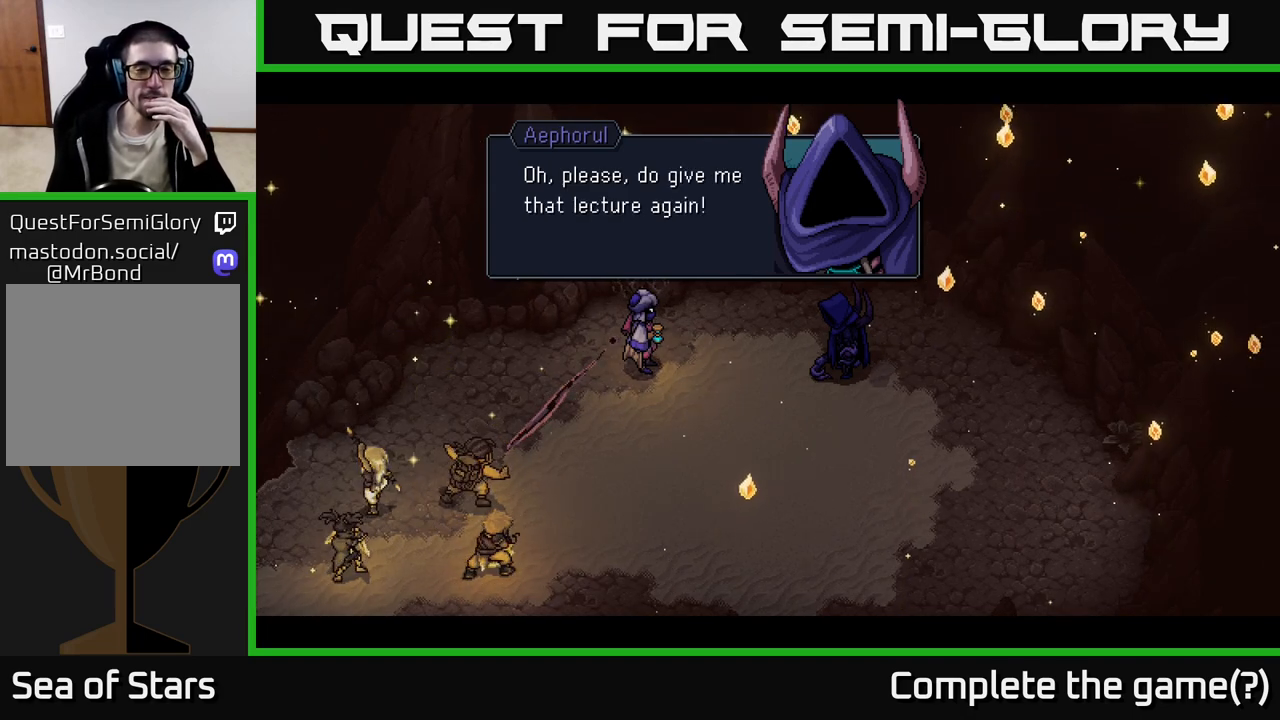
{"buttons": [], "left_stick": "center", "right_stick": "center", "events": []}
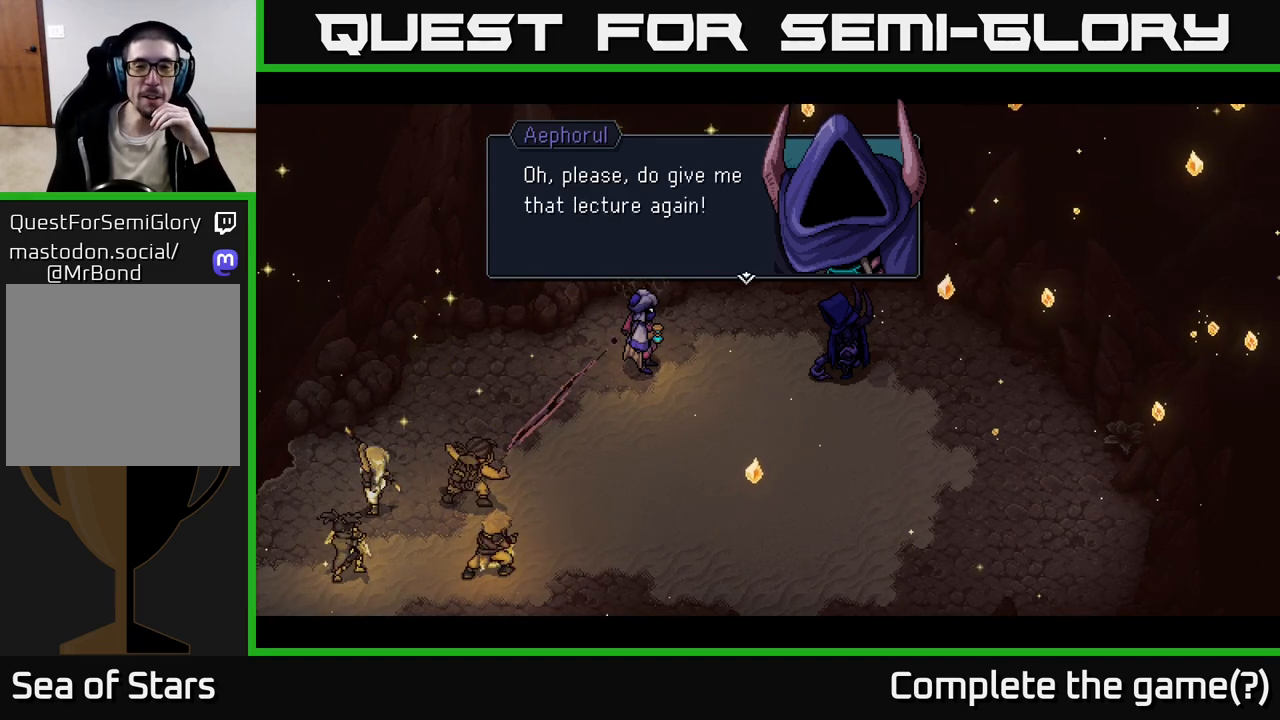
{"buttons": [], "left_stick": "center", "right_stick": "center", "events": [[250, "A", "down"], [317, "A", "up"]]}
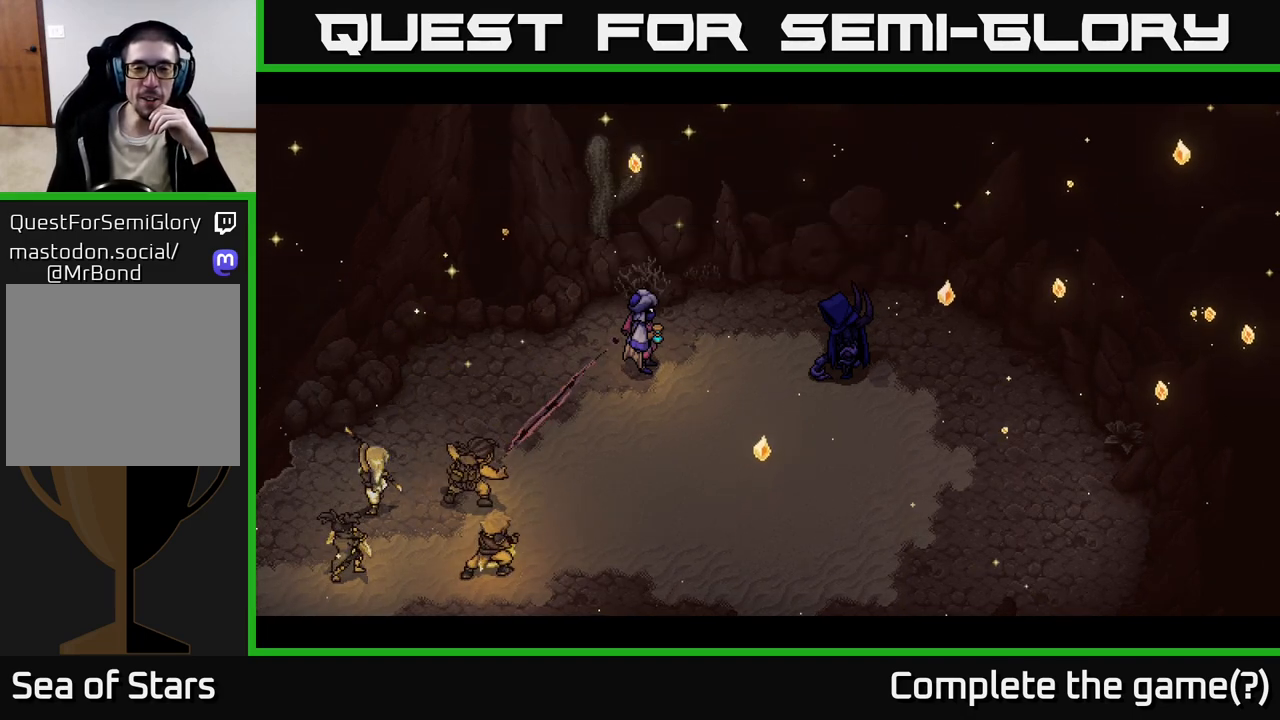
{"buttons": [], "left_stick": "center", "right_stick": "center", "events": []}
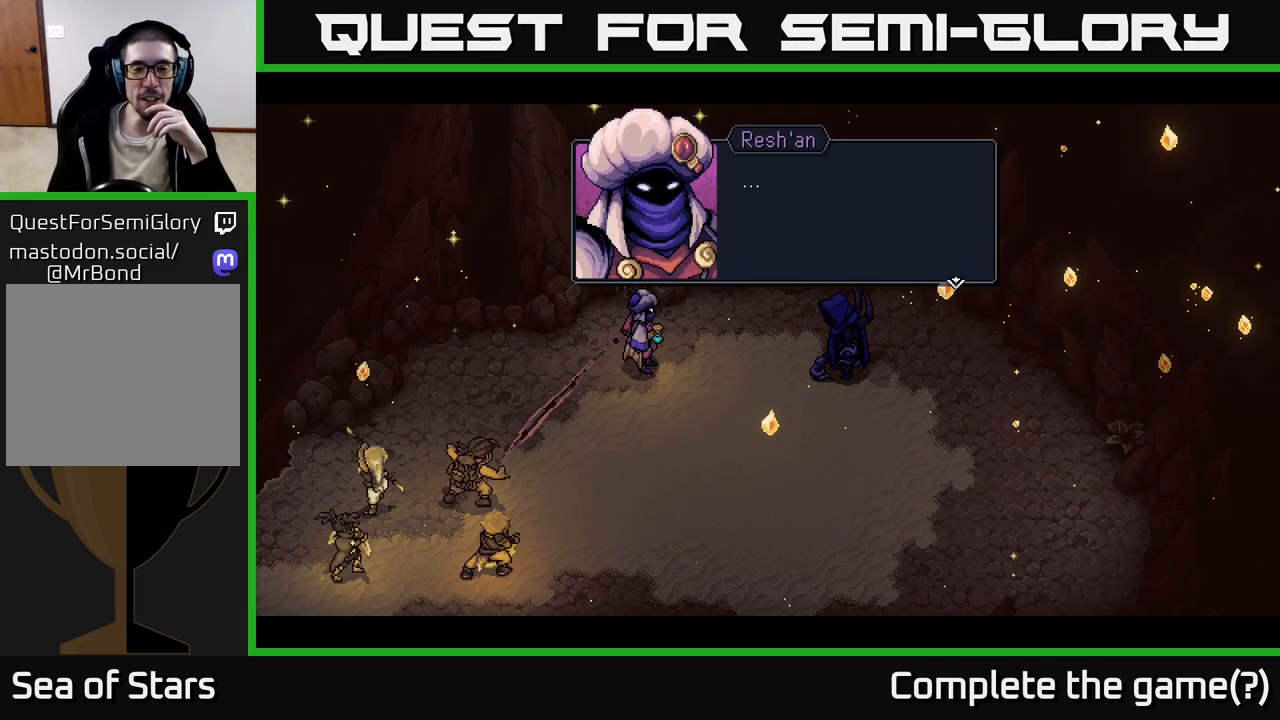
{"buttons": [], "left_stick": "center", "right_stick": "center", "events": []}
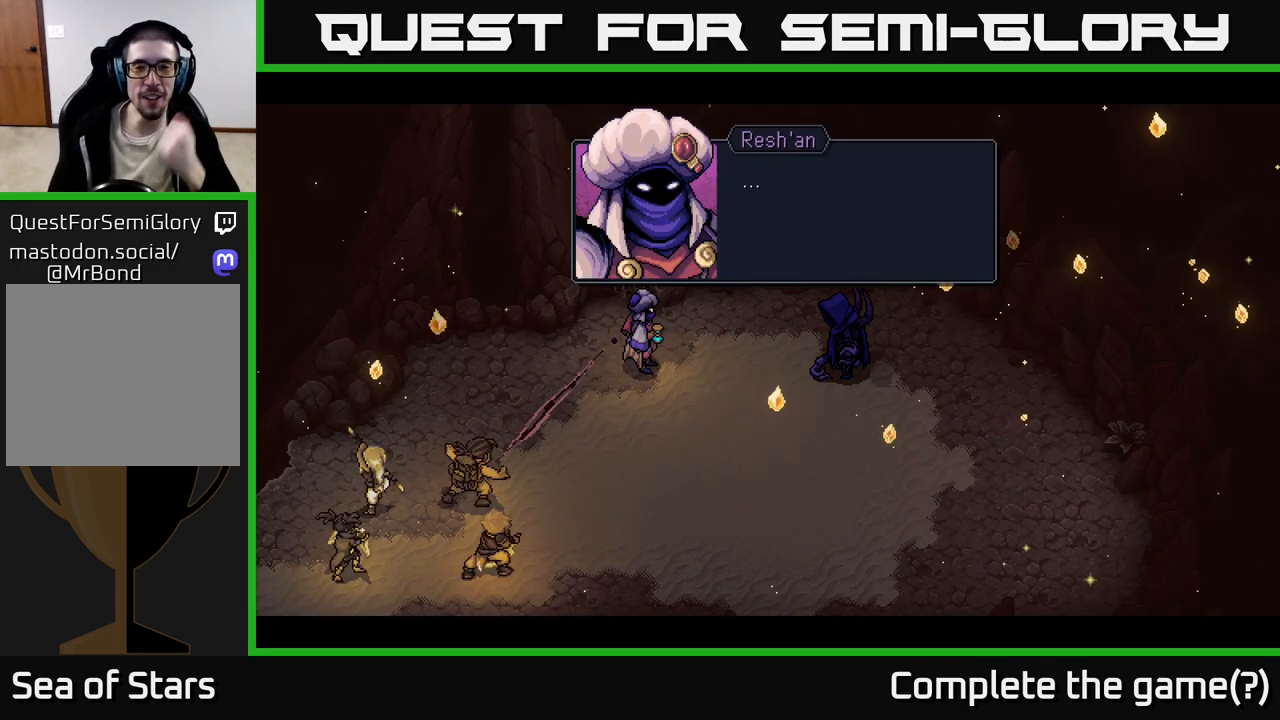
{"buttons": [], "left_stick": "center", "right_stick": "center", "events": []}
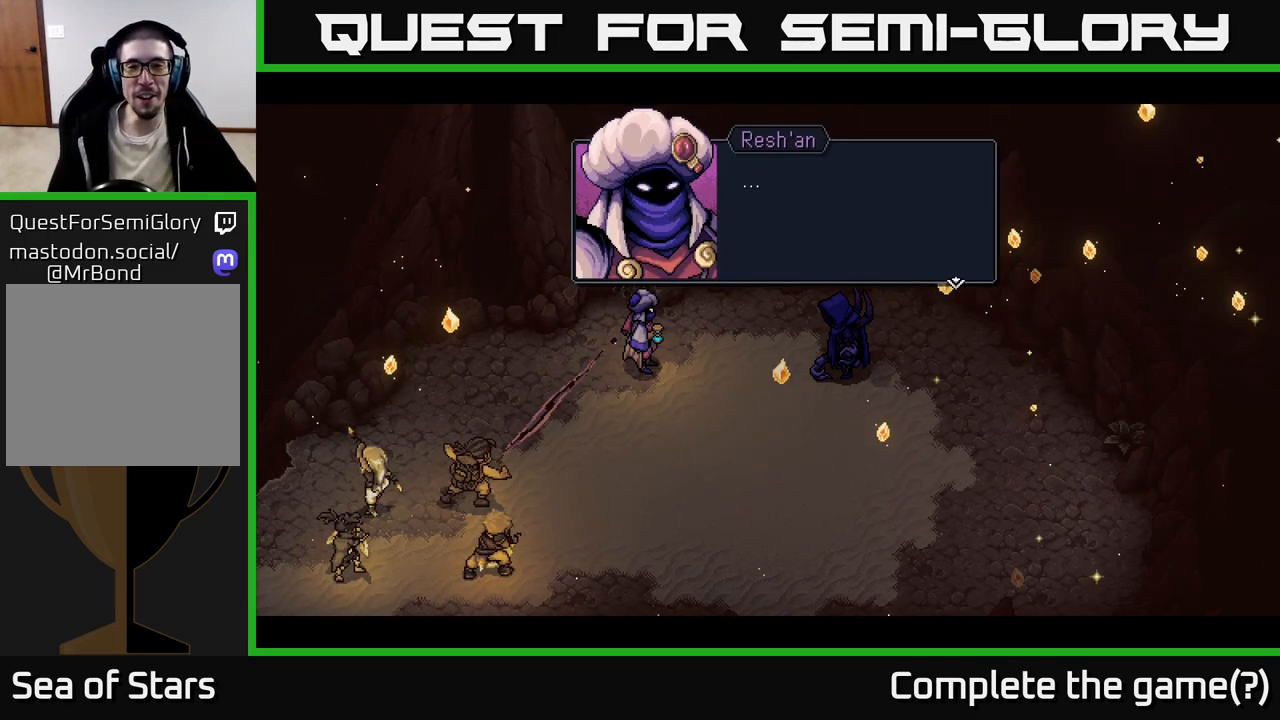
{"buttons": [], "left_stick": "center", "right_stick": "center", "events": [[283, "A", "down"], [483, "A", "up"]]}